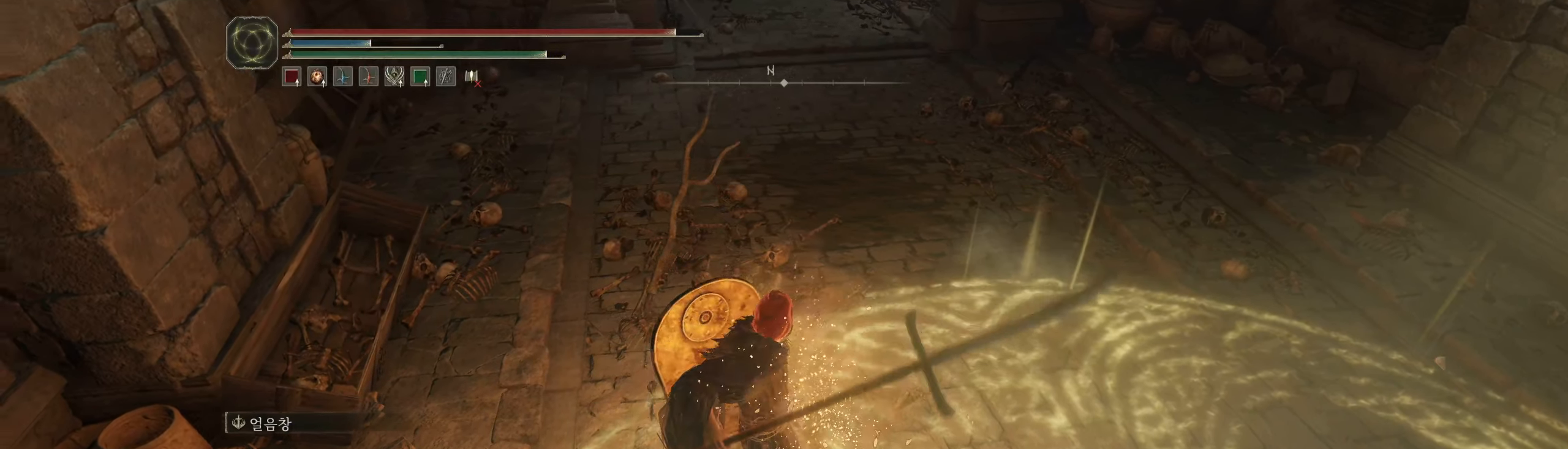
Gameplay with a controller (Xbox layout); each line is a JSON object with the inputs held at the frame after it (dt_ms = milliseconds from this image to that frame). "events" lists button and stick changes between this image and that frame as [ms after this image, input, new state], when the widget could be followed in between. Not read: DPAD_DOWN DPAD_LEFT DPAD_RIGHT DPAD_UP L3 R3 other_buttons right_stick.
{"dt_ms": 500, "buttons": [], "left_stick": "center", "events": []}
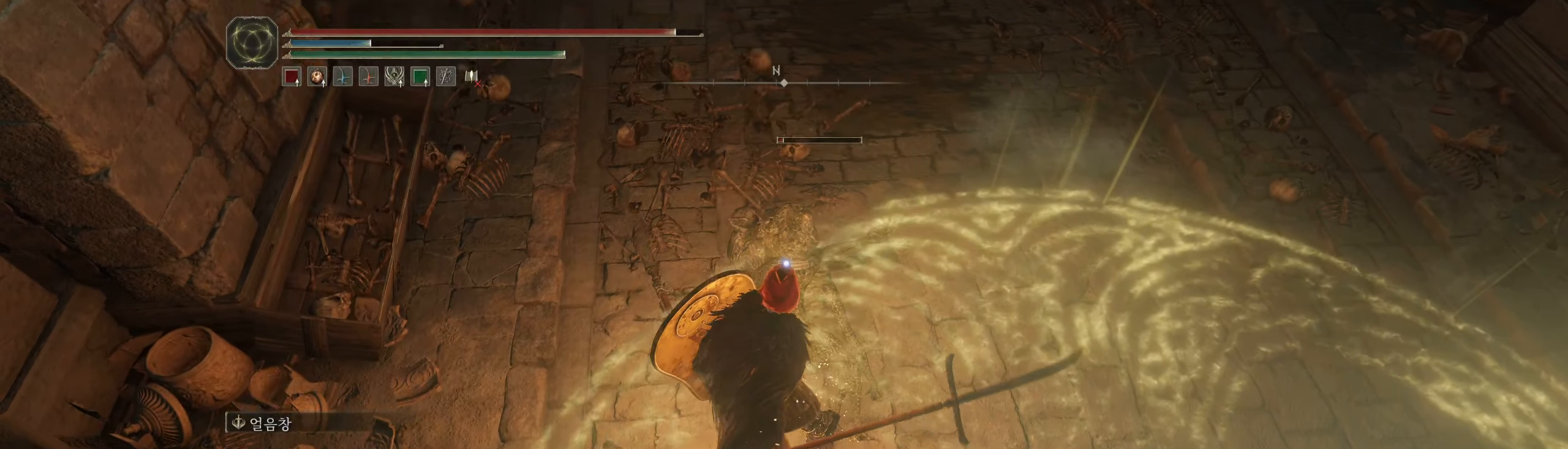
{"dt_ms": 500, "buttons": [], "left_stick": "center"}
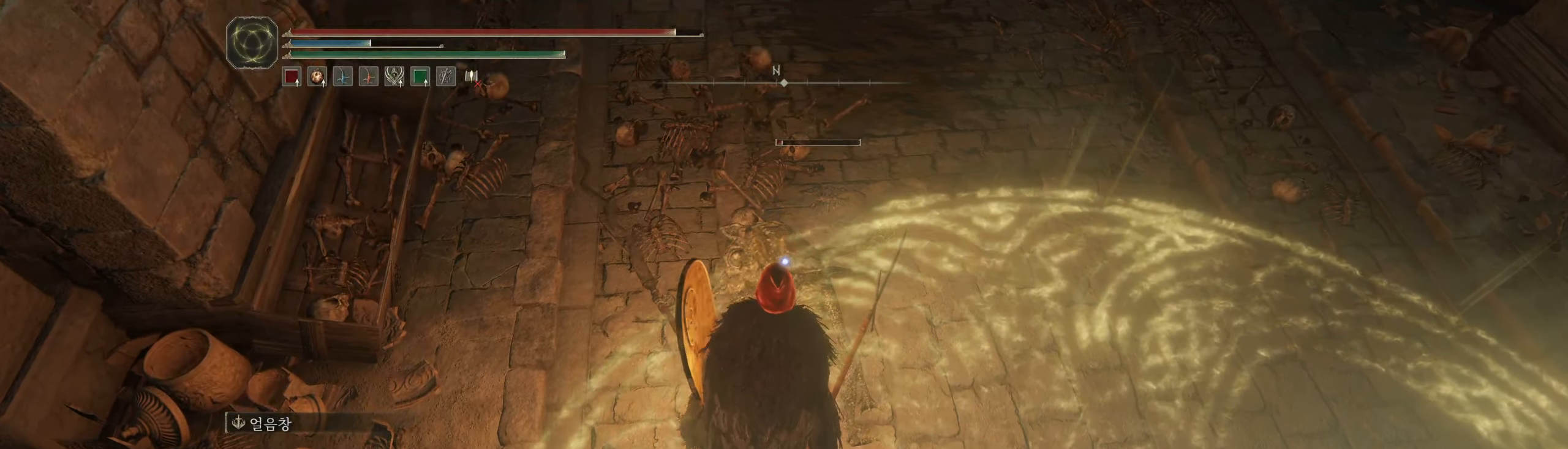
{"dt_ms": 500, "buttons": [], "left_stick": "center", "events": []}
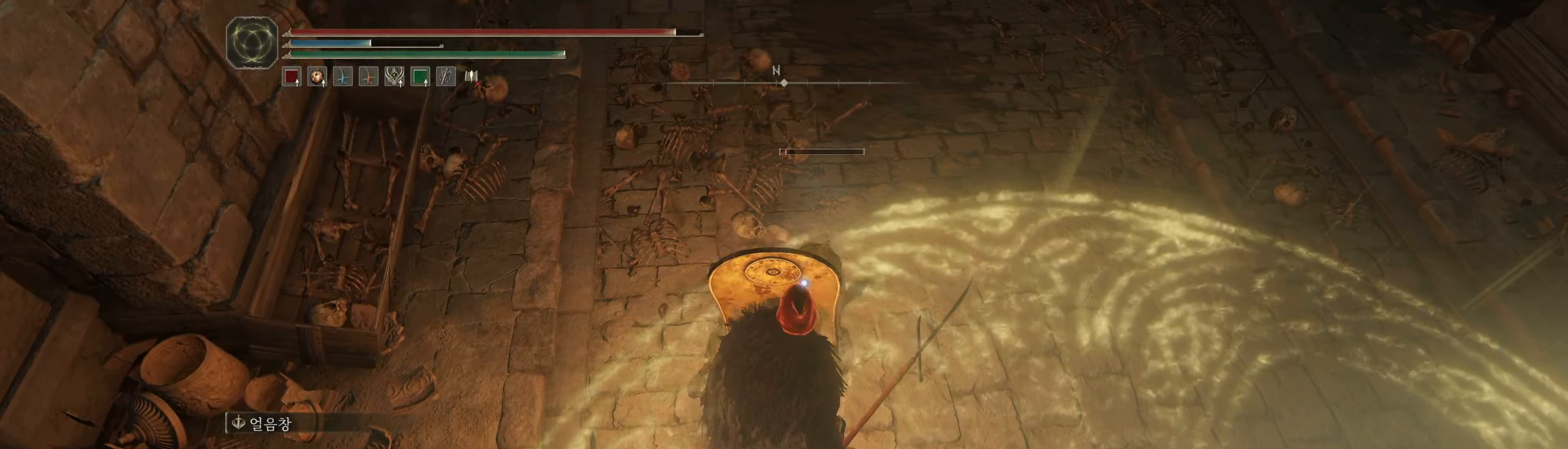
{"dt_ms": 500, "buttons": [], "left_stick": "center", "events": []}
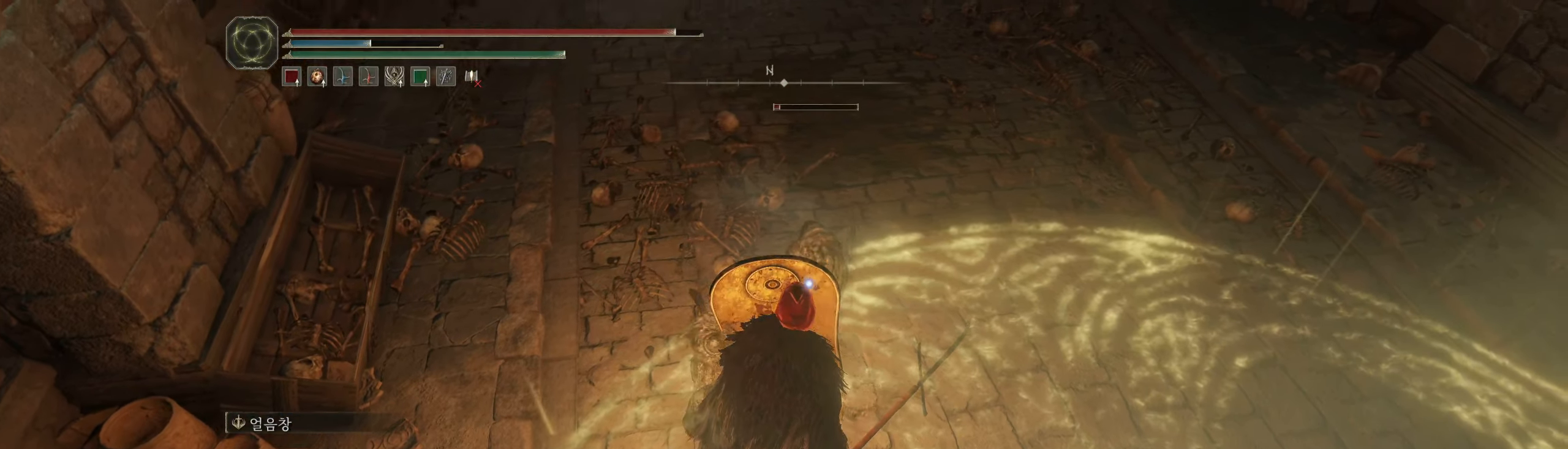
{"dt_ms": 1000, "buttons": [], "left_stick": "left"}
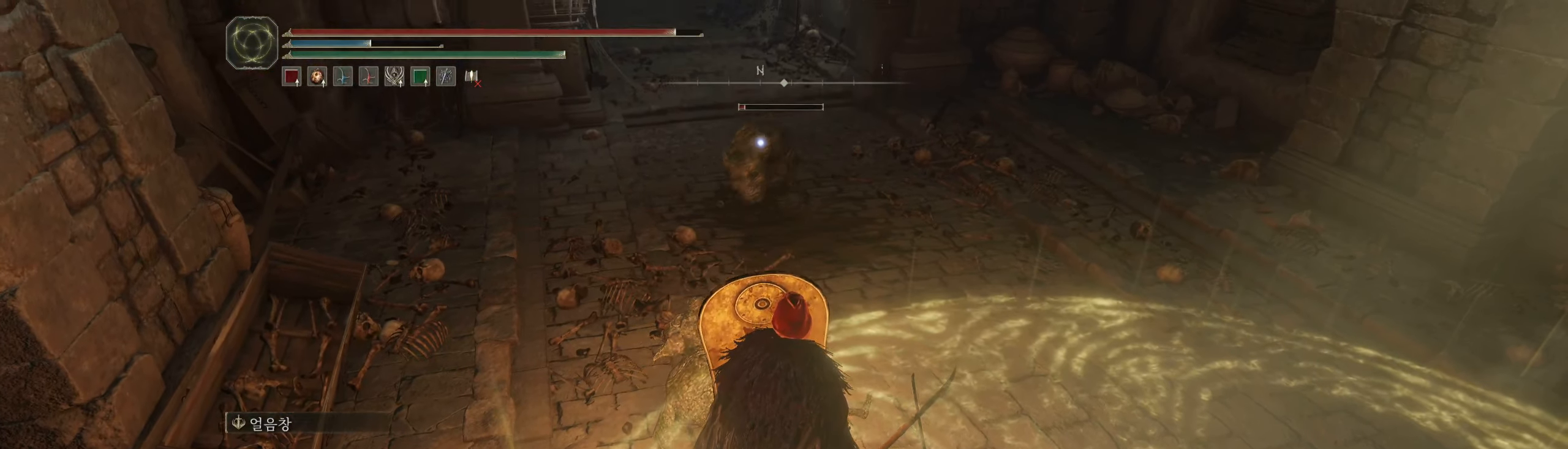
{"dt_ms": 500, "buttons": [], "left_stick": "center", "events": [[16, "left_stick", "center"]]}
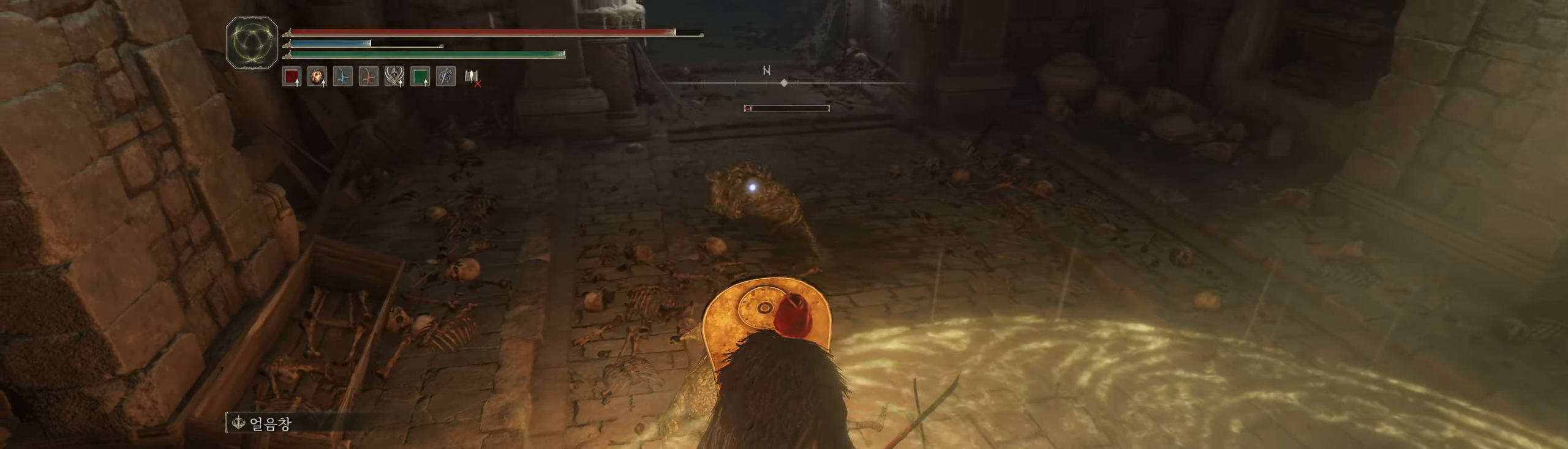
{"dt_ms": 500, "buttons": [], "left_stick": "left", "events": [[400, "left_stick", "left"]]}
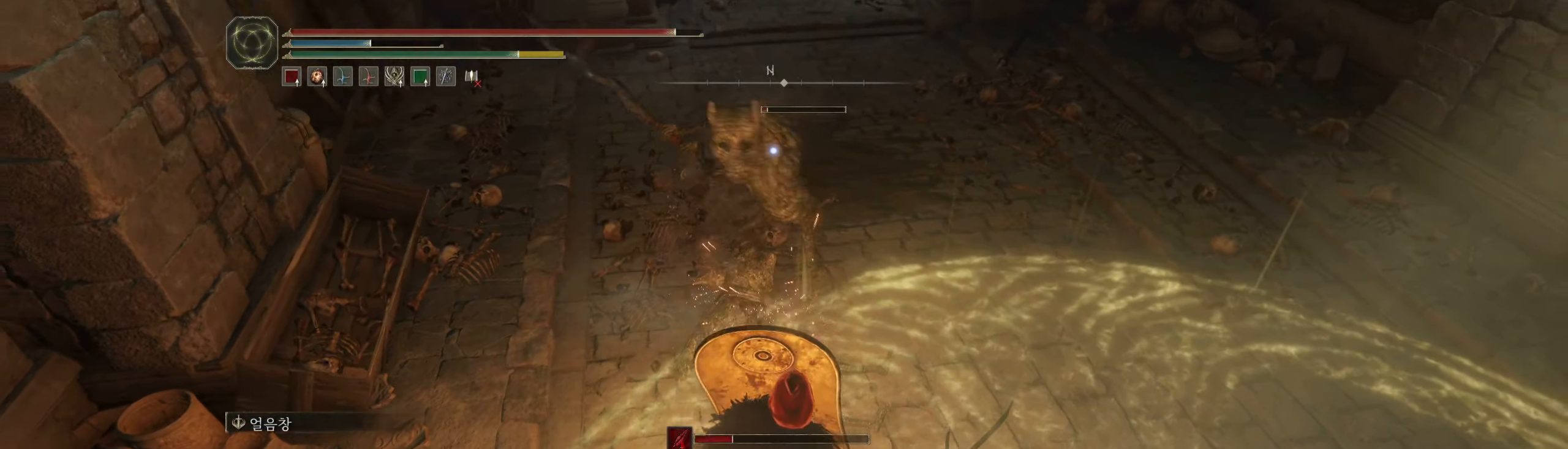
{"dt_ms": 500, "buttons": [], "left_stick": "center"}
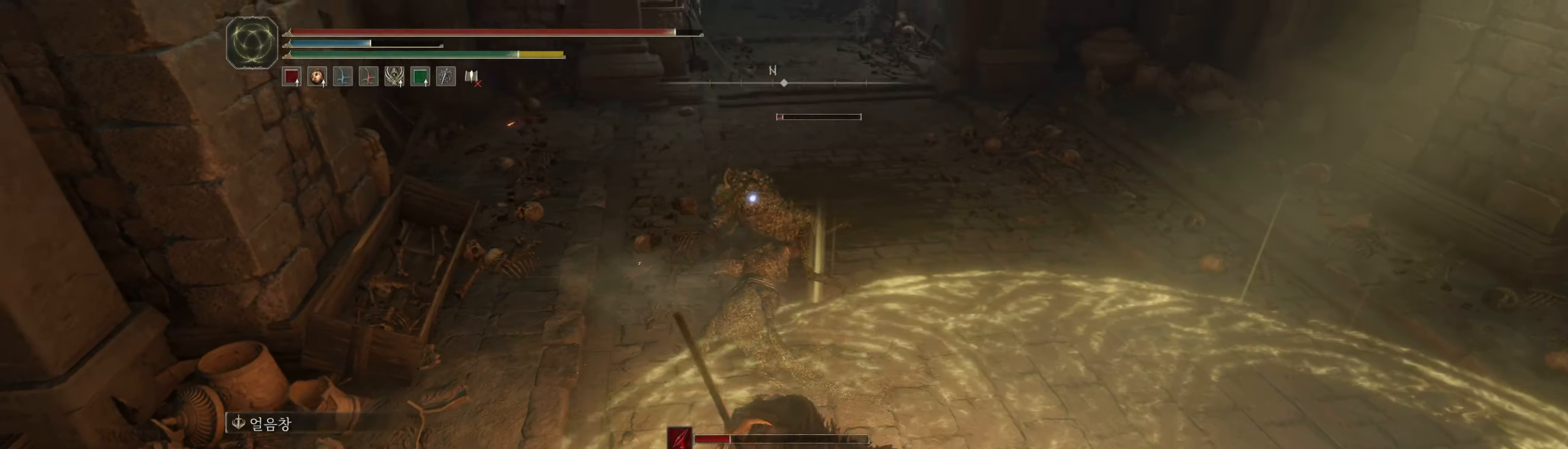
{"dt_ms": 1000, "buttons": [], "left_stick": "left"}
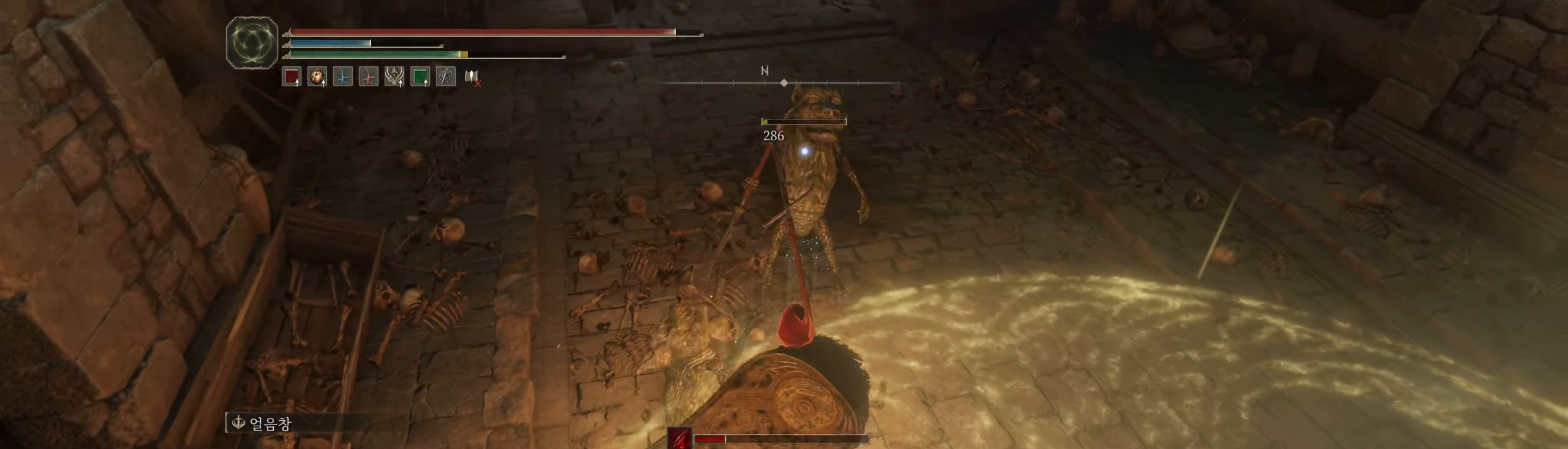
{"dt_ms": 1000, "buttons": [], "left_stick": "up"}
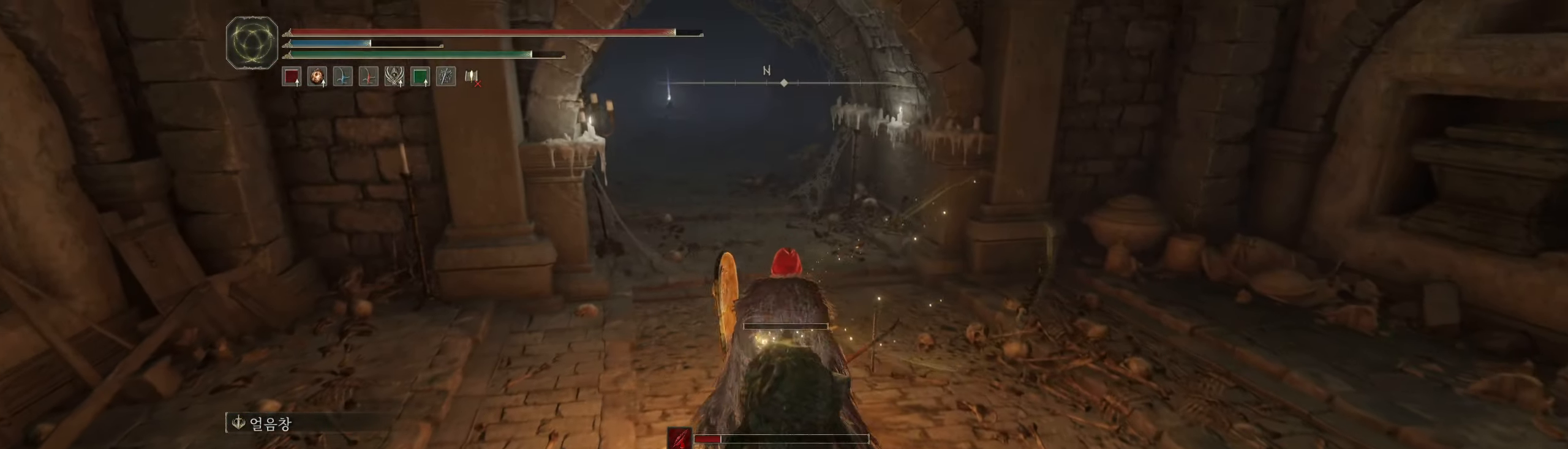
{"dt_ms": 500, "buttons": [], "left_stick": "up", "events": []}
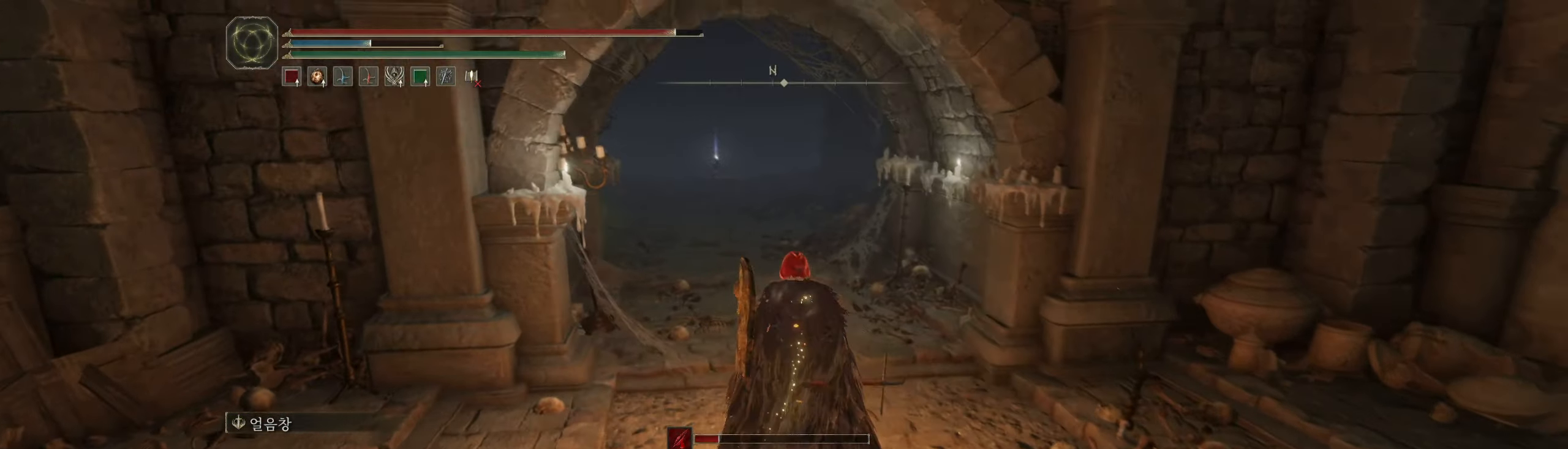
{"dt_ms": 500, "buttons": [], "left_stick": "up", "events": [[417, "L2", "down"], [467, "L2", "up"]]}
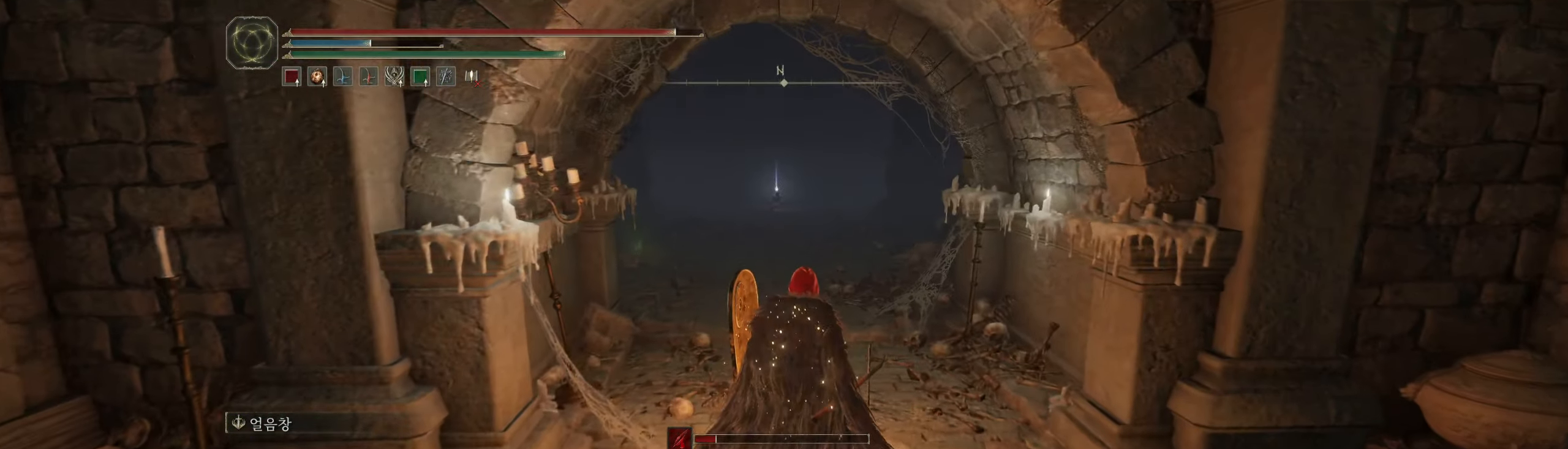
{"dt_ms": 500, "buttons": [], "left_stick": "up", "events": []}
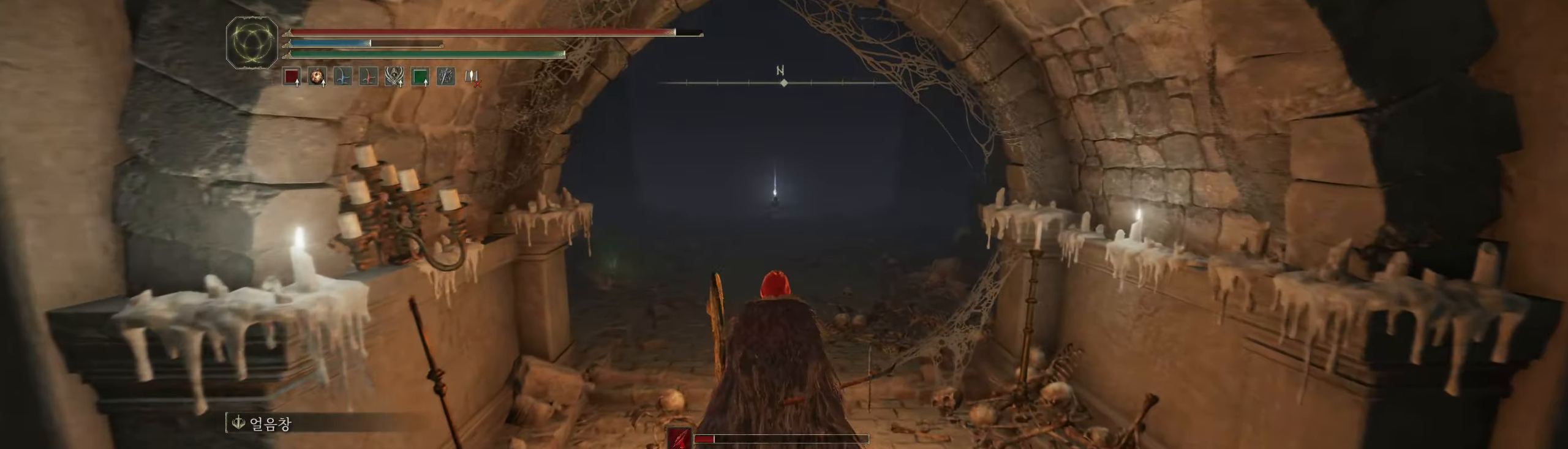
{"dt_ms": 500, "buttons": [], "left_stick": "up", "events": []}
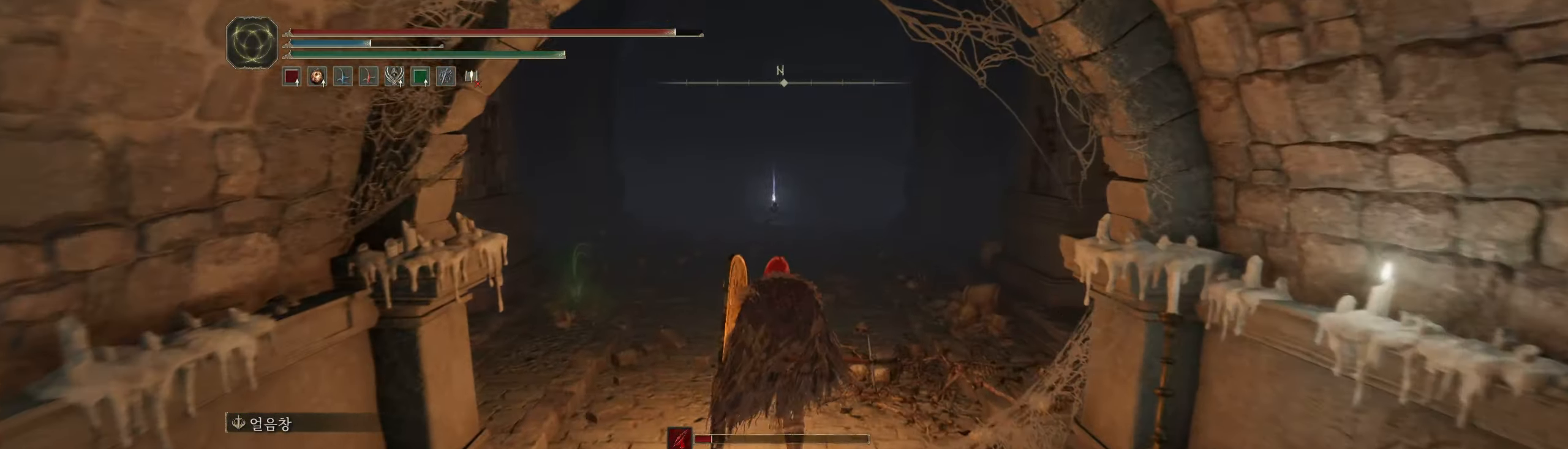
{"dt_ms": 500, "buttons": [], "left_stick": "up", "events": []}
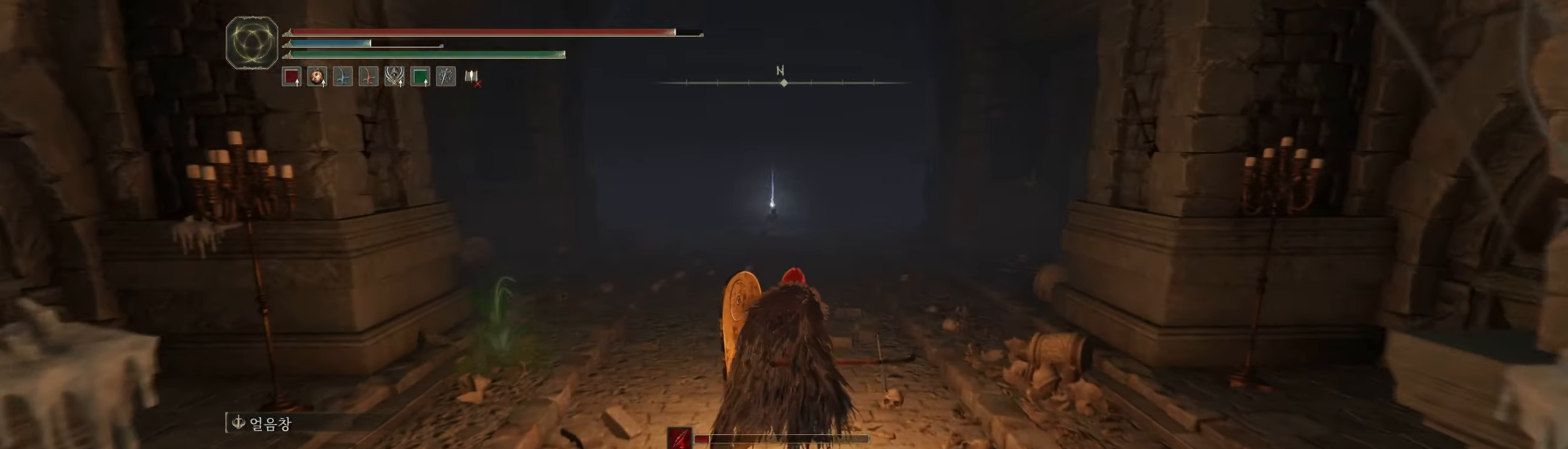
{"dt_ms": 500, "buttons": [], "left_stick": "up", "events": [[67, "R2", "down"], [117, "R2", "up"]]}
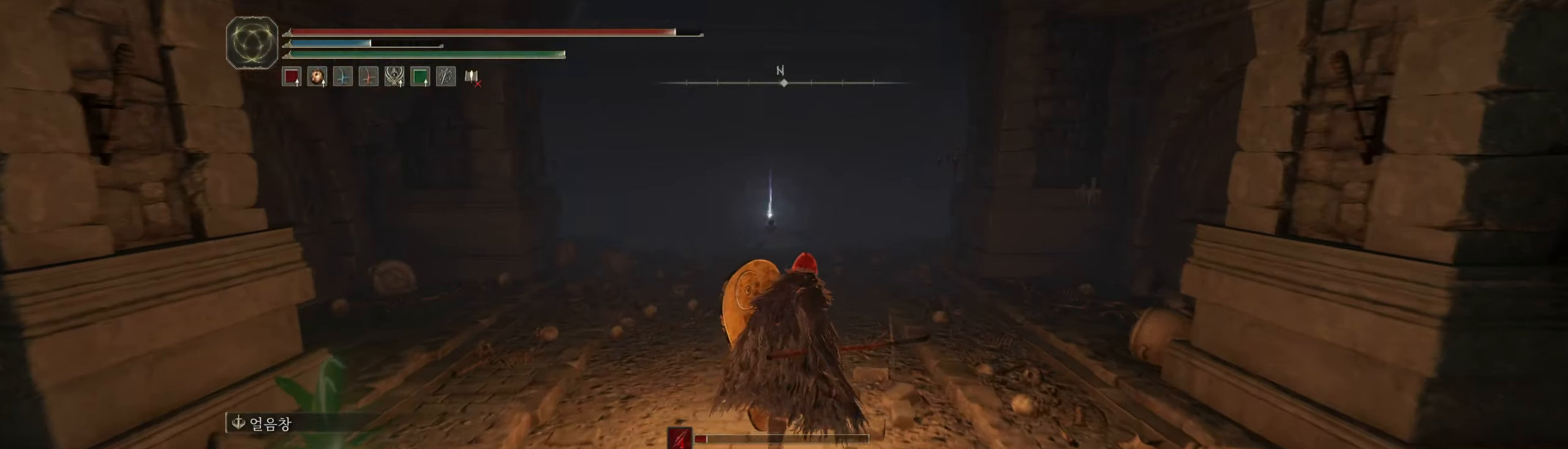
{"dt_ms": 500, "buttons": [], "left_stick": "up", "events": [[284, "left_stick", "up-right"], [450, "left_stick", "up"]]}
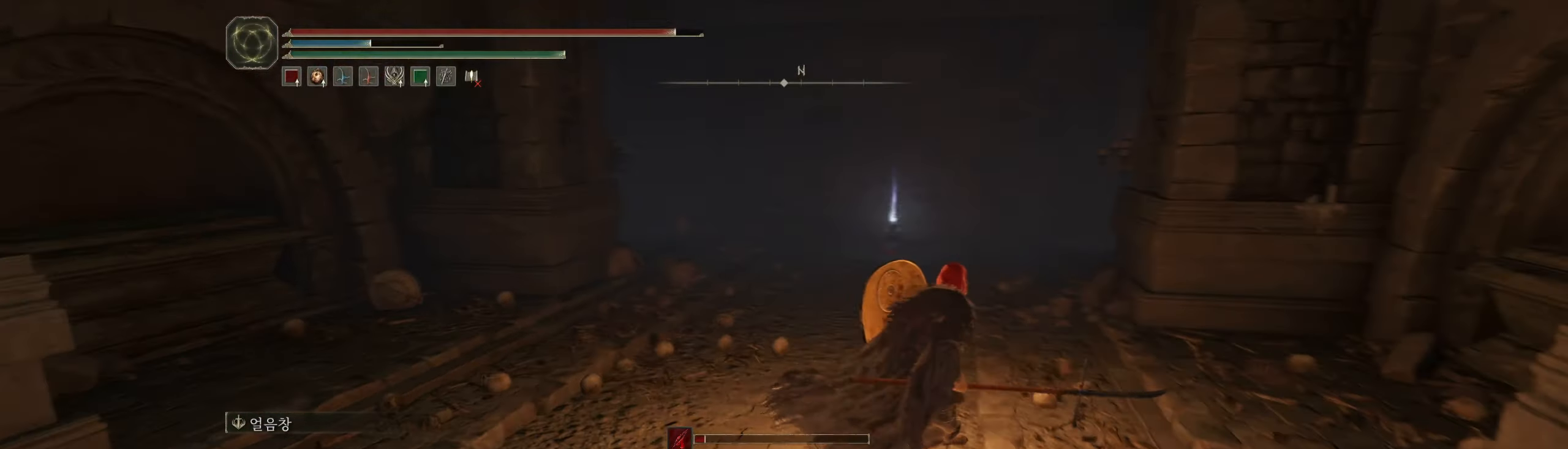
{"dt_ms": 500, "buttons": [], "left_stick": "up-right", "events": [[150, "left_stick", "up-right"]]}
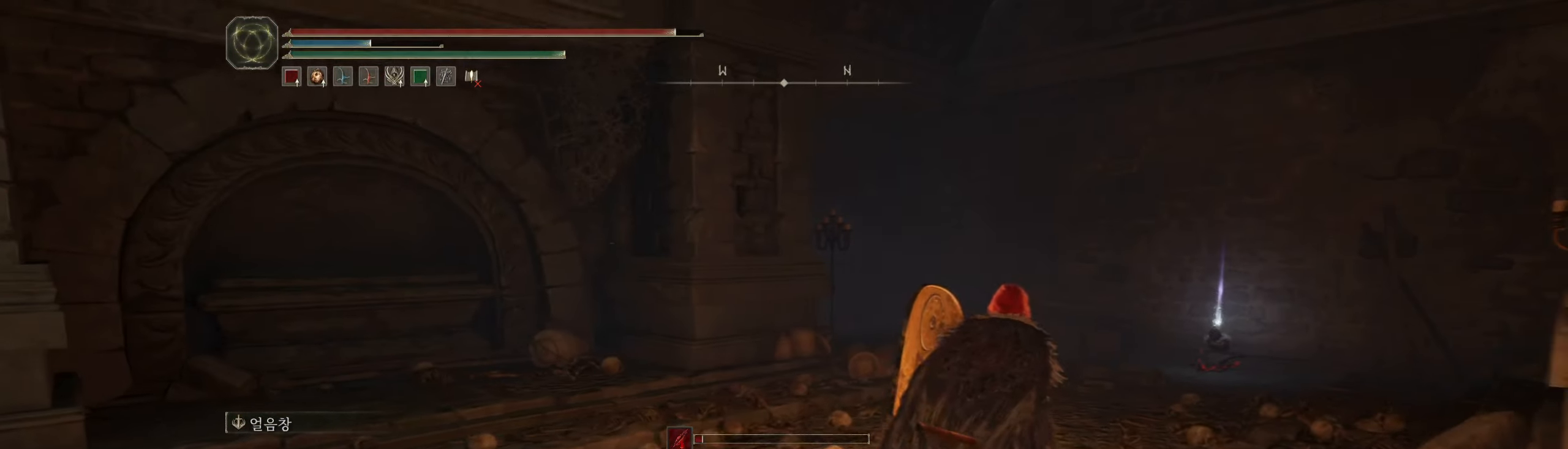
{"dt_ms": 500, "buttons": [], "left_stick": "up", "events": [[484, "left_stick", "up"]]}
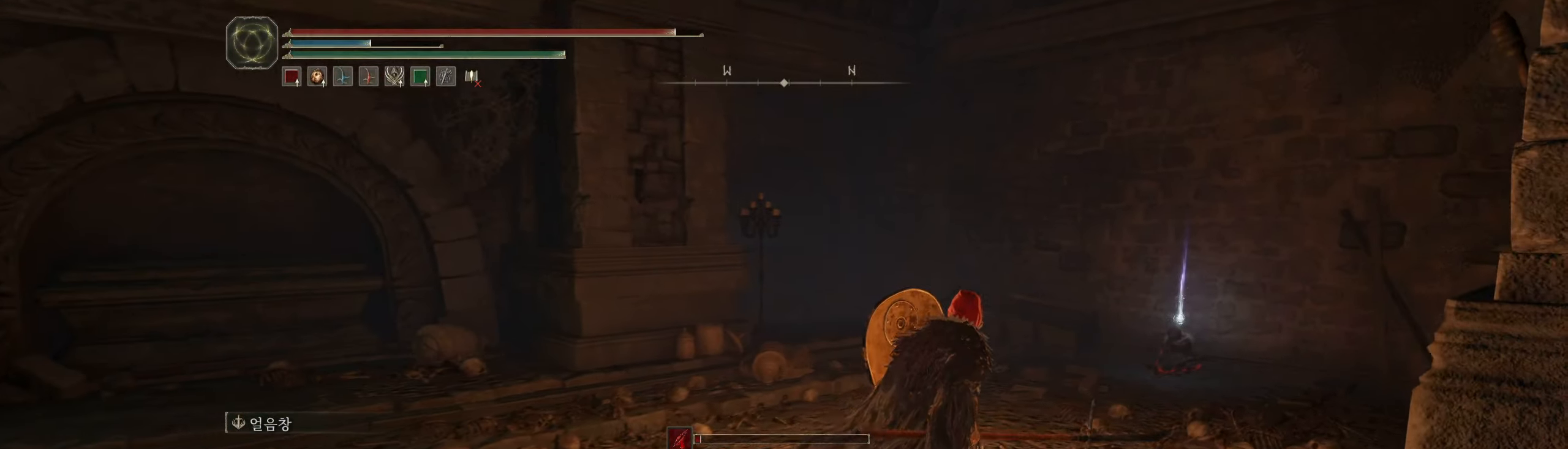
{"dt_ms": 500, "buttons": [], "left_stick": "left", "events": [[217, "left_stick", "up-left"], [467, "left_stick", "left"]]}
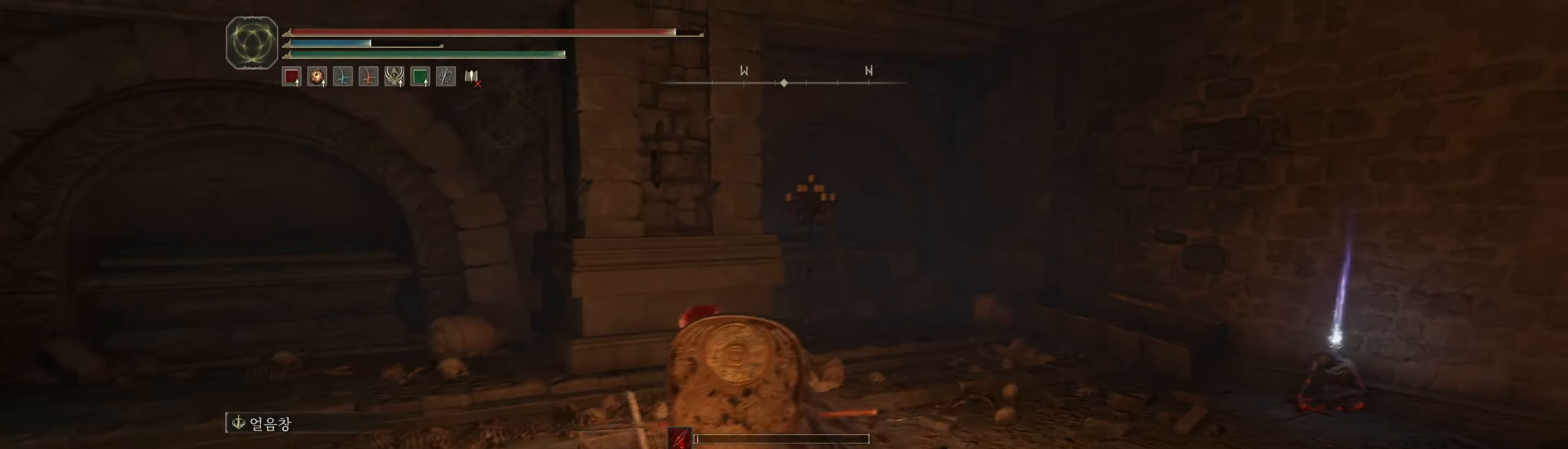
{"dt_ms": 500, "buttons": [], "left_stick": "left", "events": []}
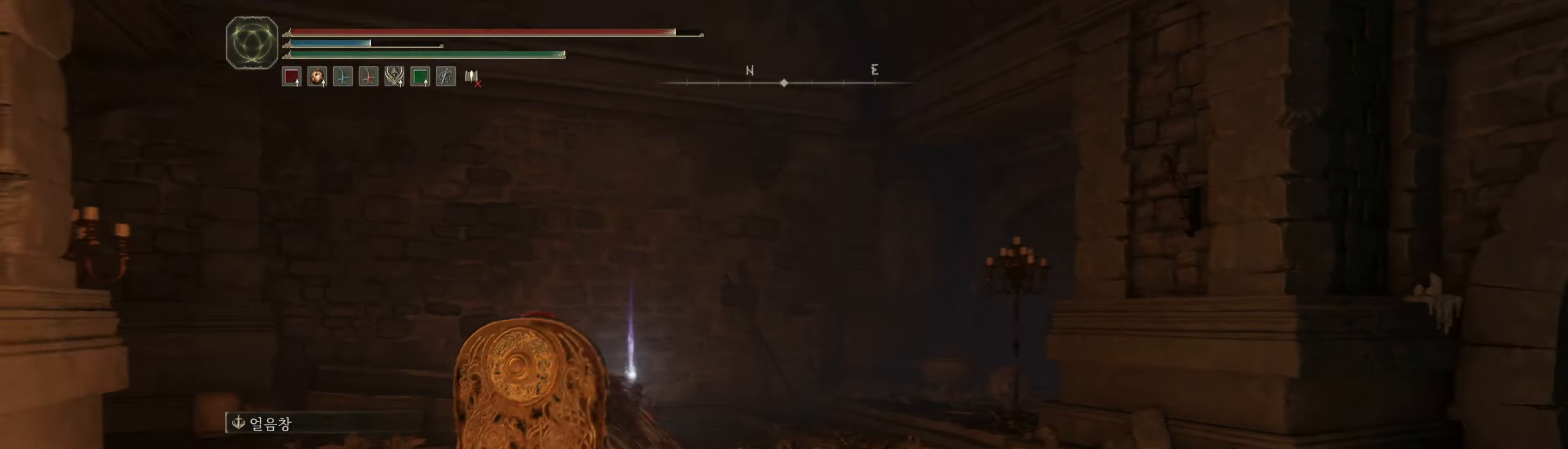
{"dt_ms": 500, "buttons": [], "left_stick": "up-left", "events": [[17, "left_stick", "up-left"]]}
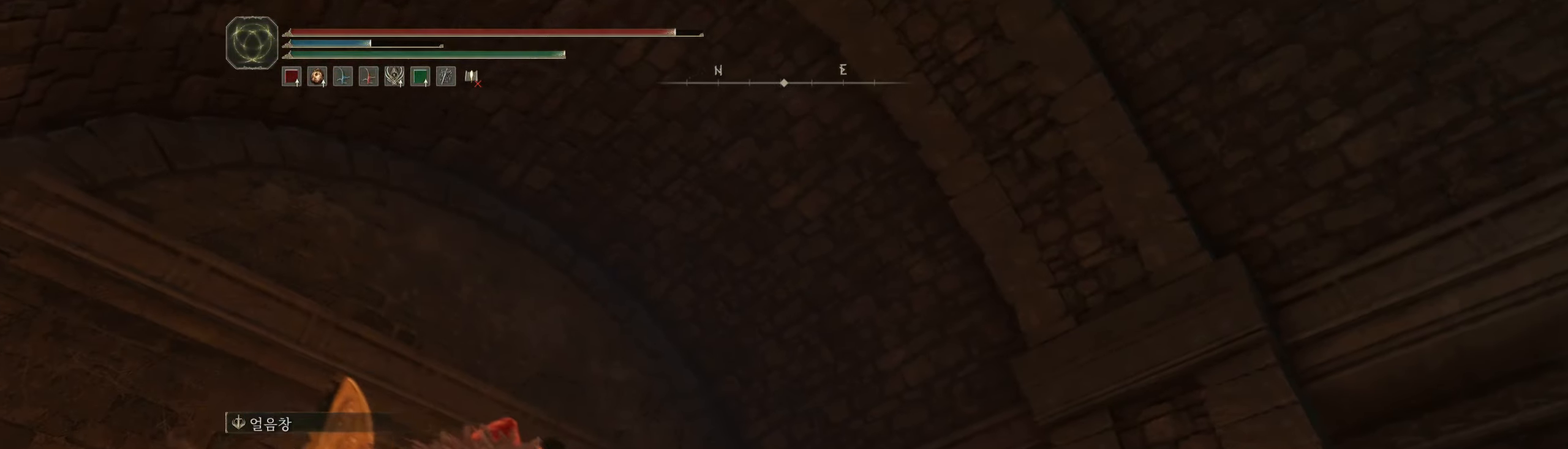
{"dt_ms": 500, "buttons": [], "left_stick": "up-right", "events": [[267, "left_stick", "up"], [384, "left_stick", "up-right"]]}
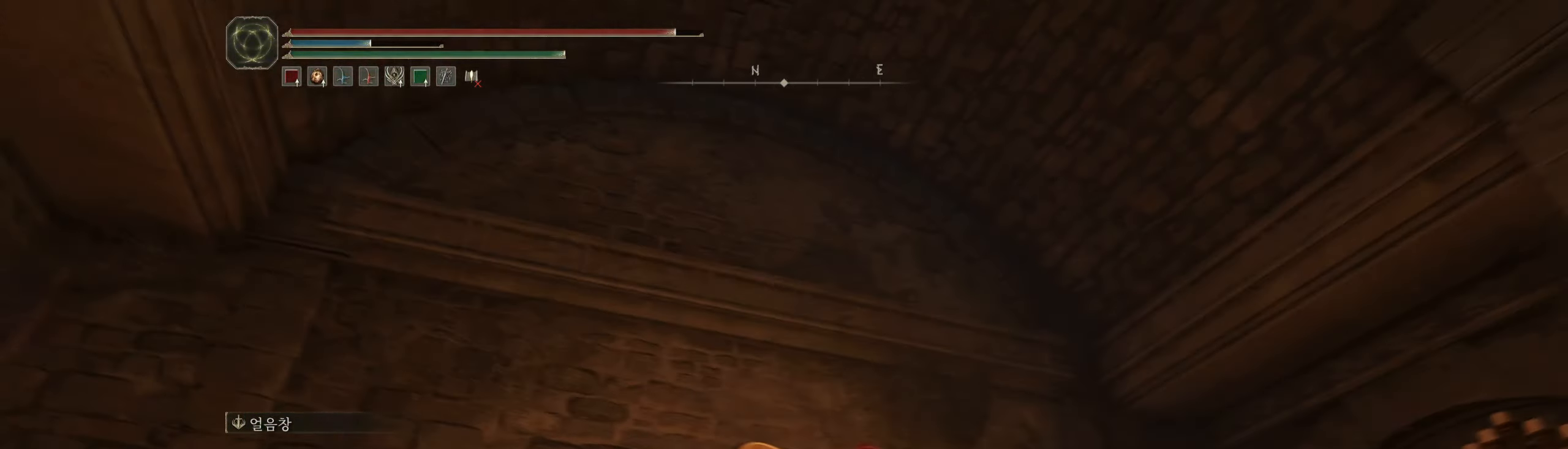
{"dt_ms": 500, "buttons": [], "left_stick": "center", "events": [[317, "left_stick", "center"]]}
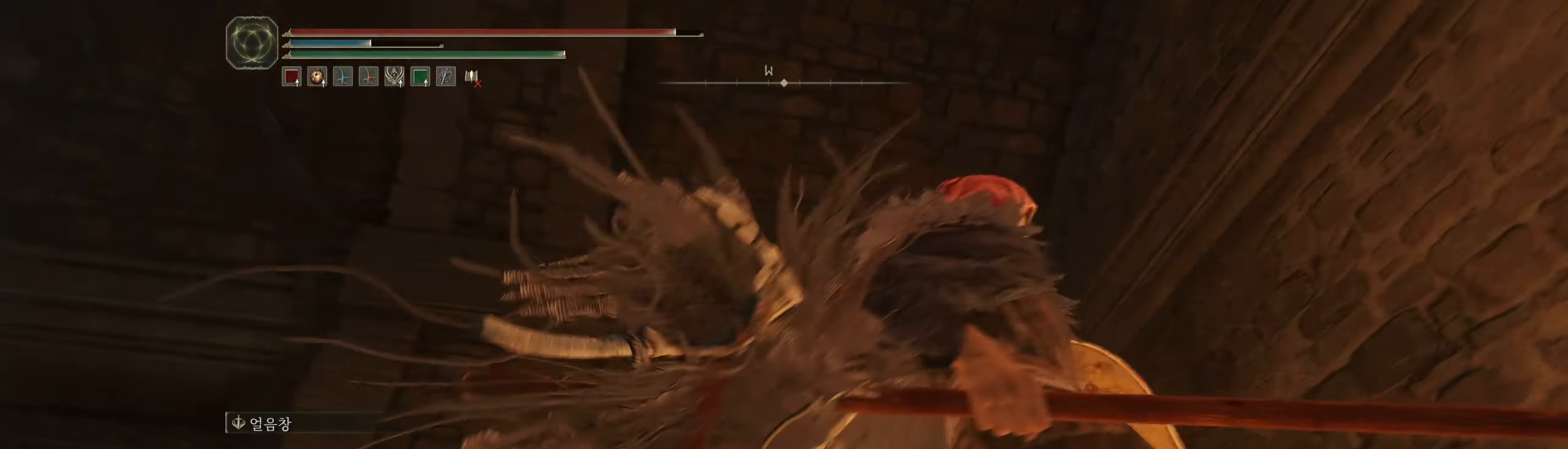
{"dt_ms": 500, "buttons": [], "left_stick": "center", "events": []}
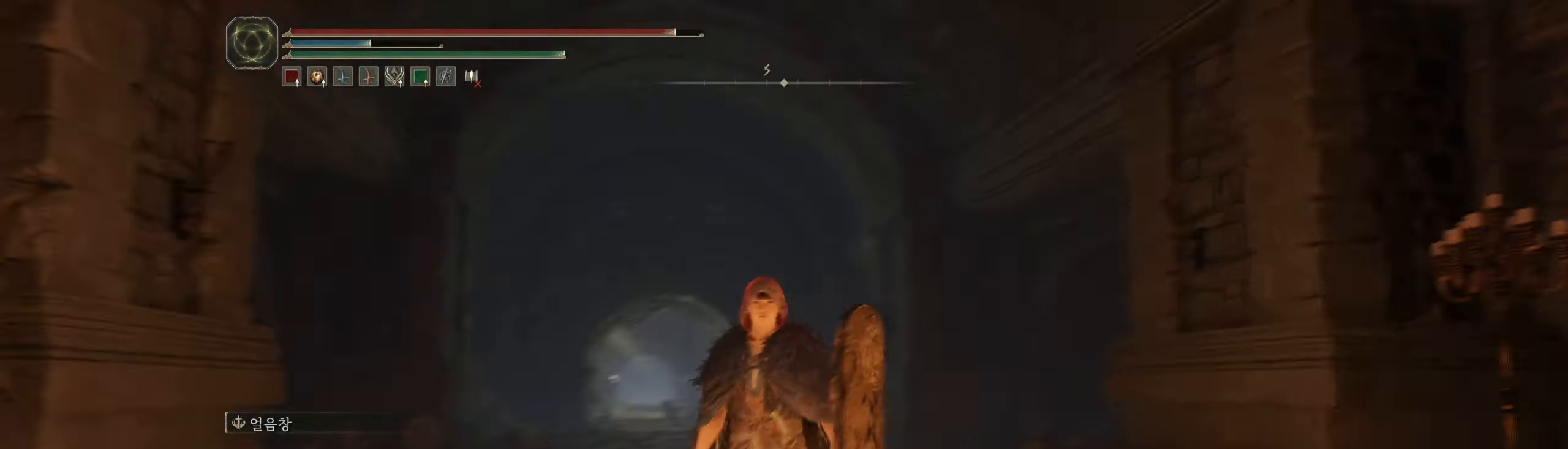
{"dt_ms": 500, "buttons": [], "left_stick": "center", "events": []}
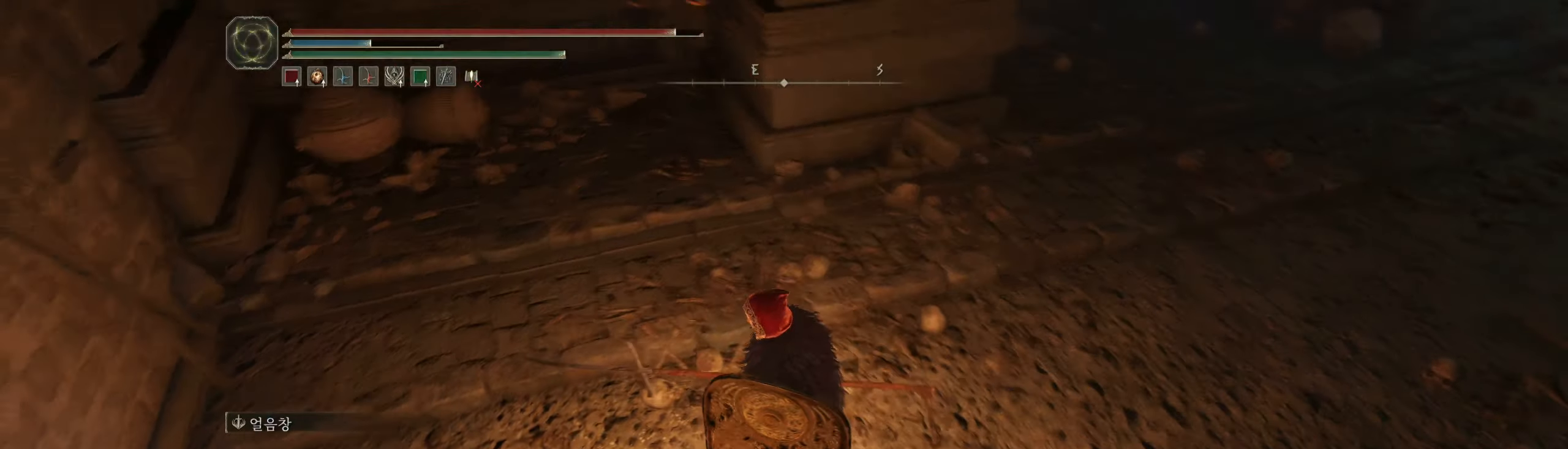
{"dt_ms": 500, "buttons": [], "left_stick": "up-left", "events": [[200, "left_stick", "left"], [300, "left_stick", "up-left"]]}
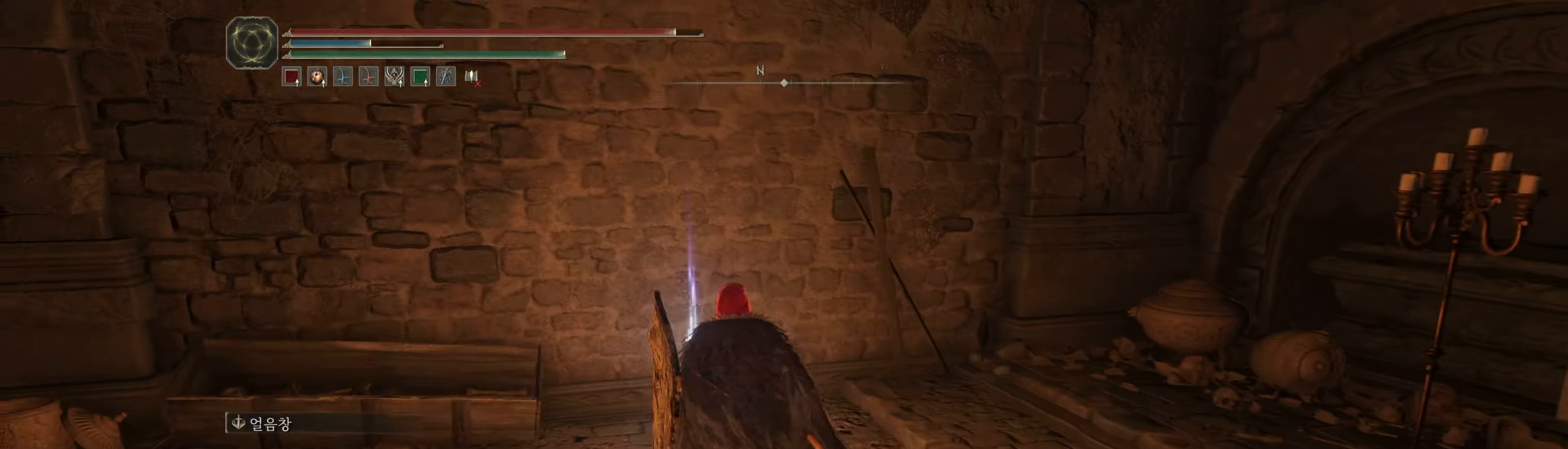
{"dt_ms": 500, "buttons": ["Y"], "left_stick": "center", "events": [[366, "Y", "down"], [433, "left_stick", "center"]]}
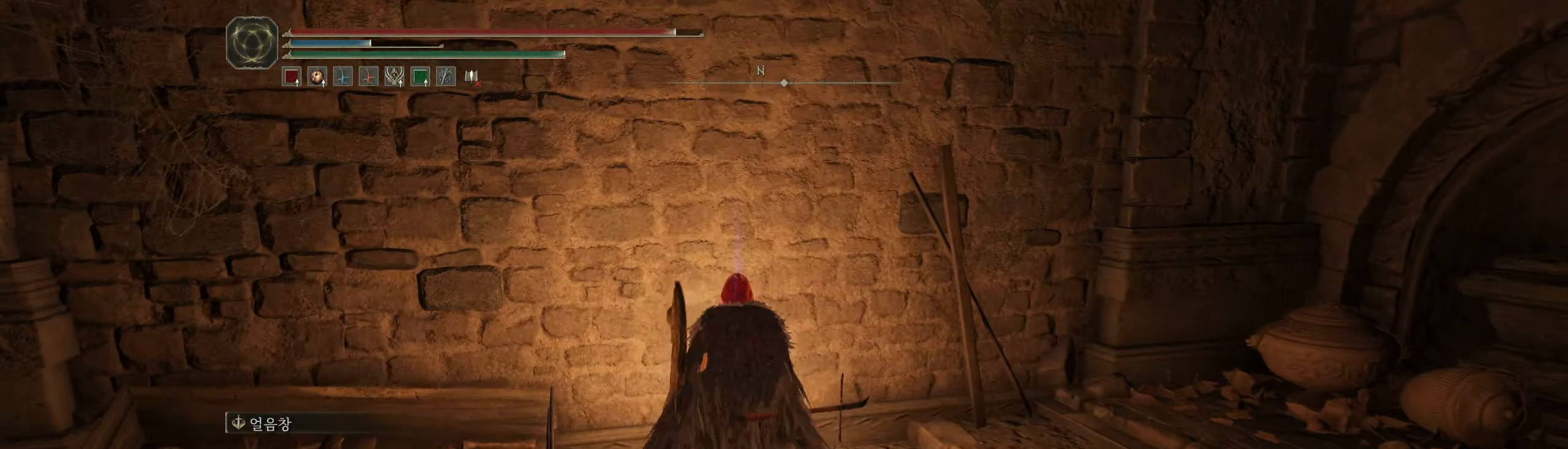
{"dt_ms": 500, "buttons": [], "left_stick": "center", "events": [[33, "Y", "up"]]}